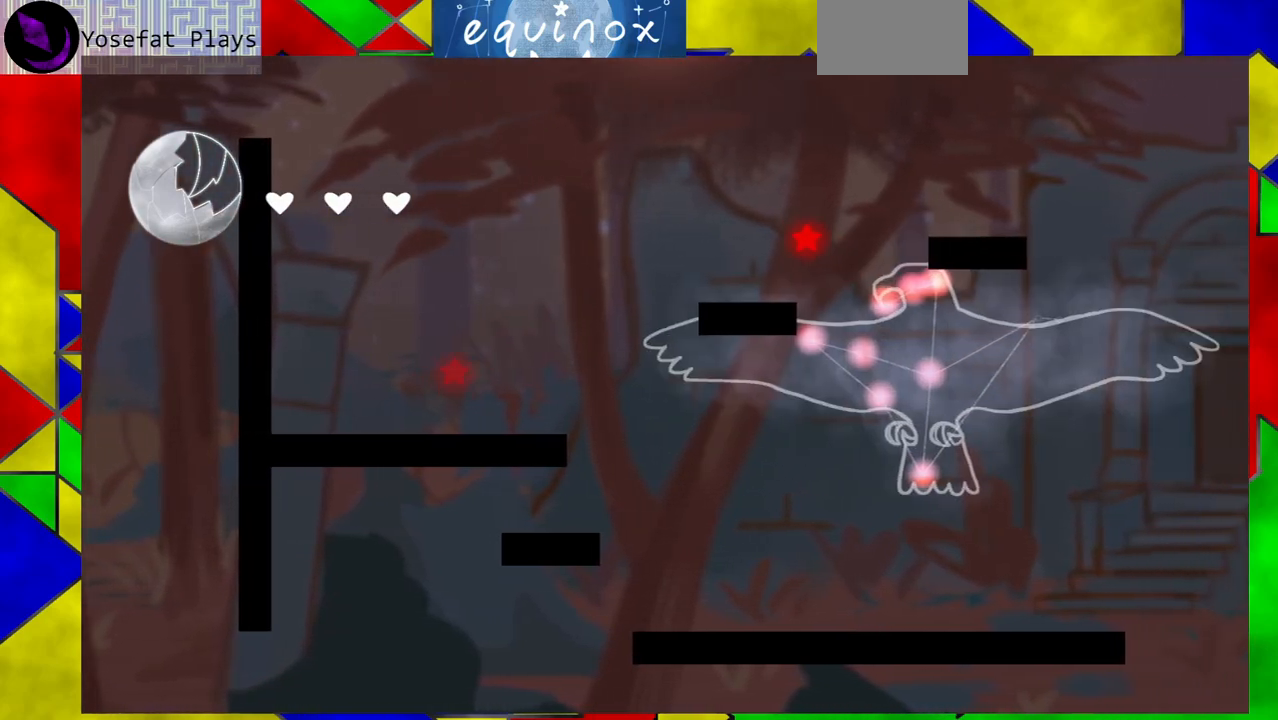
Gameplay with a controller (Nintendo layout); each line is a JSON object with the inputs held at the frame after it. "events" lists button and stick changes between this image and that frame as [ms after this image, input, new state], when the widget could be followed in between. Not read: L1 L2 L3 R1 R2 R3 left_stick right_stick.
{"buttons": ["DPAD_RIGHT"], "events": [[250, "Y", "down"], [483, "Y", "up"], [500, "B", "up"]]}
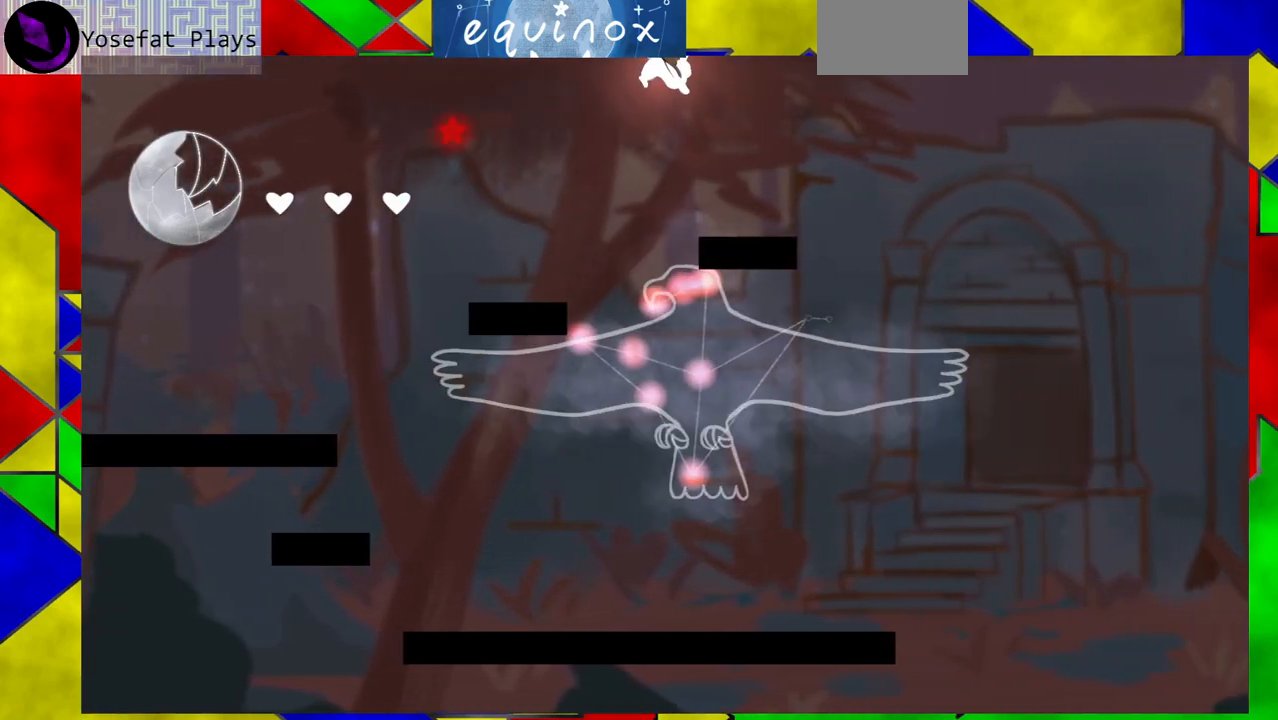
{"buttons": ["DPAD_RIGHT"], "events": [[283, "DPAD_RIGHT", "up"], [400, "DPAD_RIGHT", "down"]]}
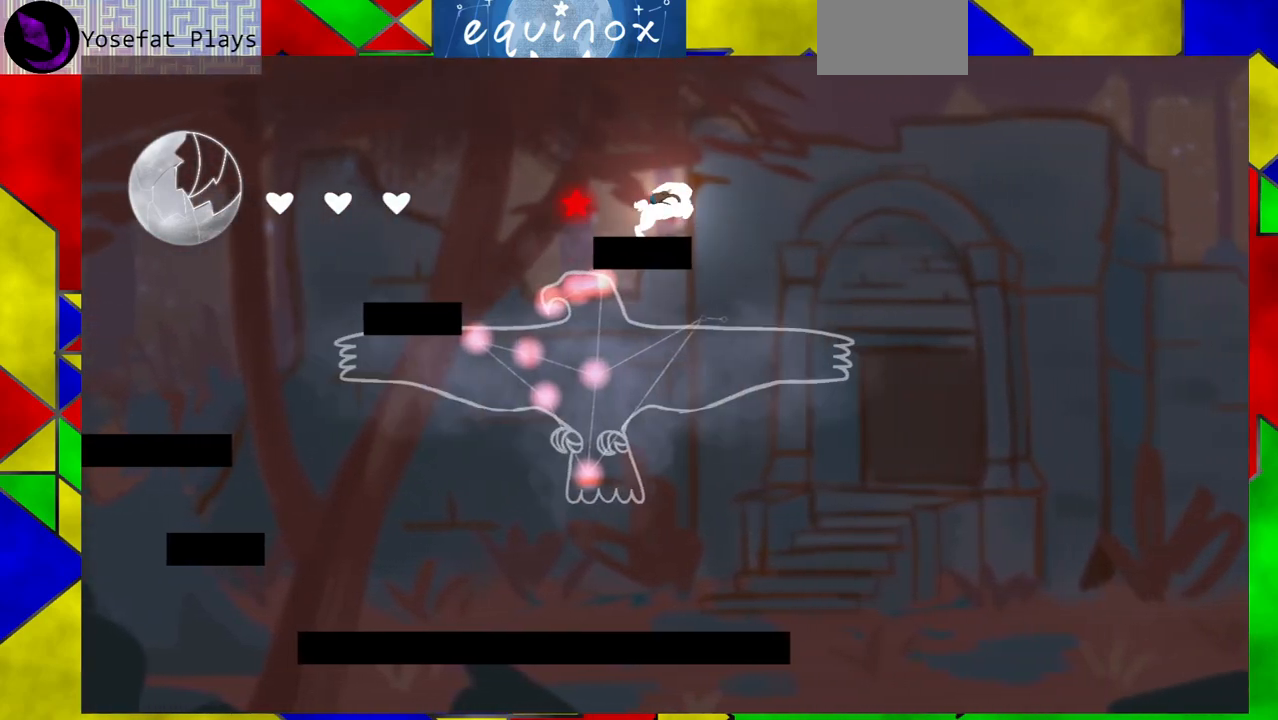
{"buttons": ["DPAD_RIGHT"], "events": [[17, "B", "down"], [350, "B", "up"]]}
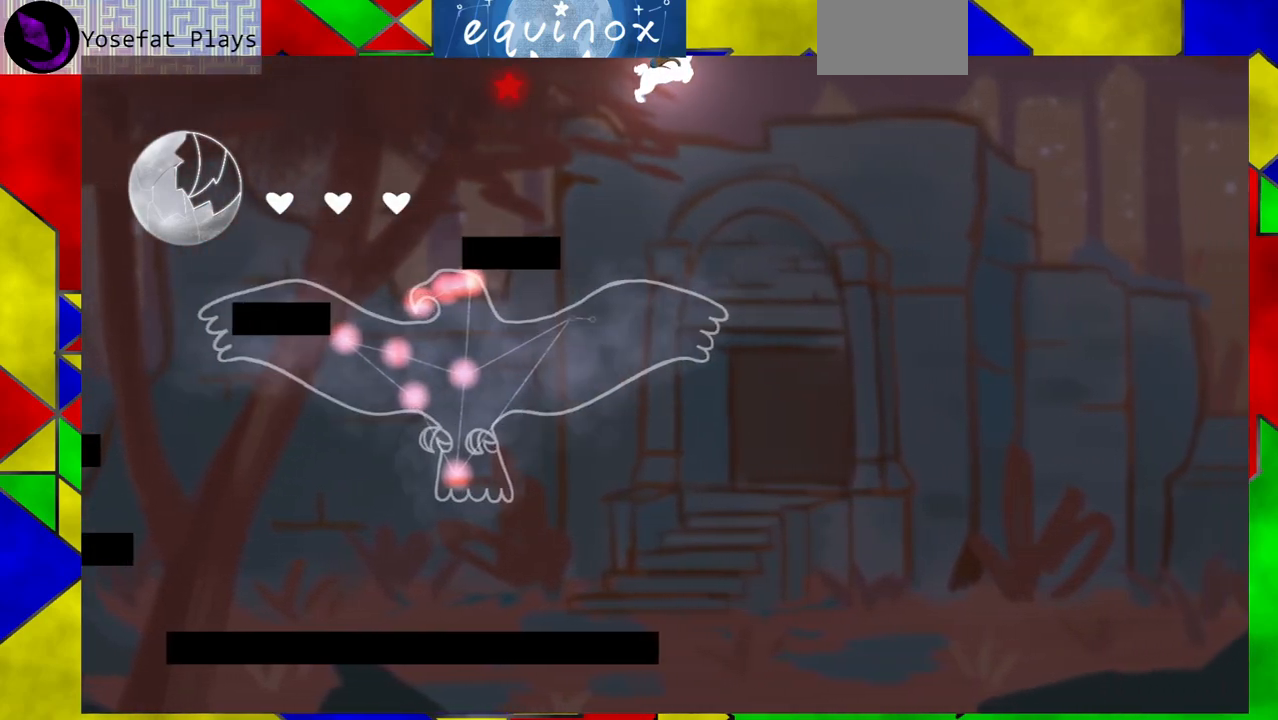
{"buttons": ["DPAD_LEFT"], "events": [[83, "DPAD_RIGHT", "up"], [400, "DPAD_LEFT", "down"]]}
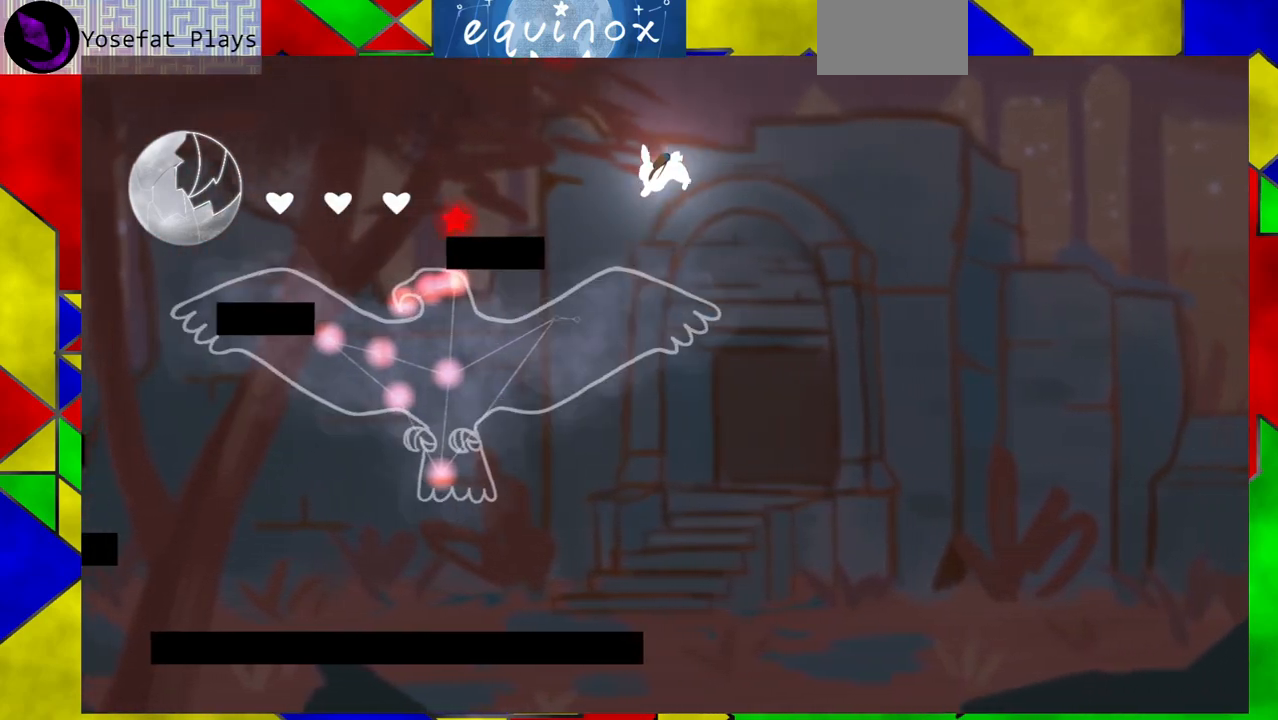
{"buttons": ["B"], "events": [[83, "B", "down"], [317, "DPAD_LEFT", "up"]]}
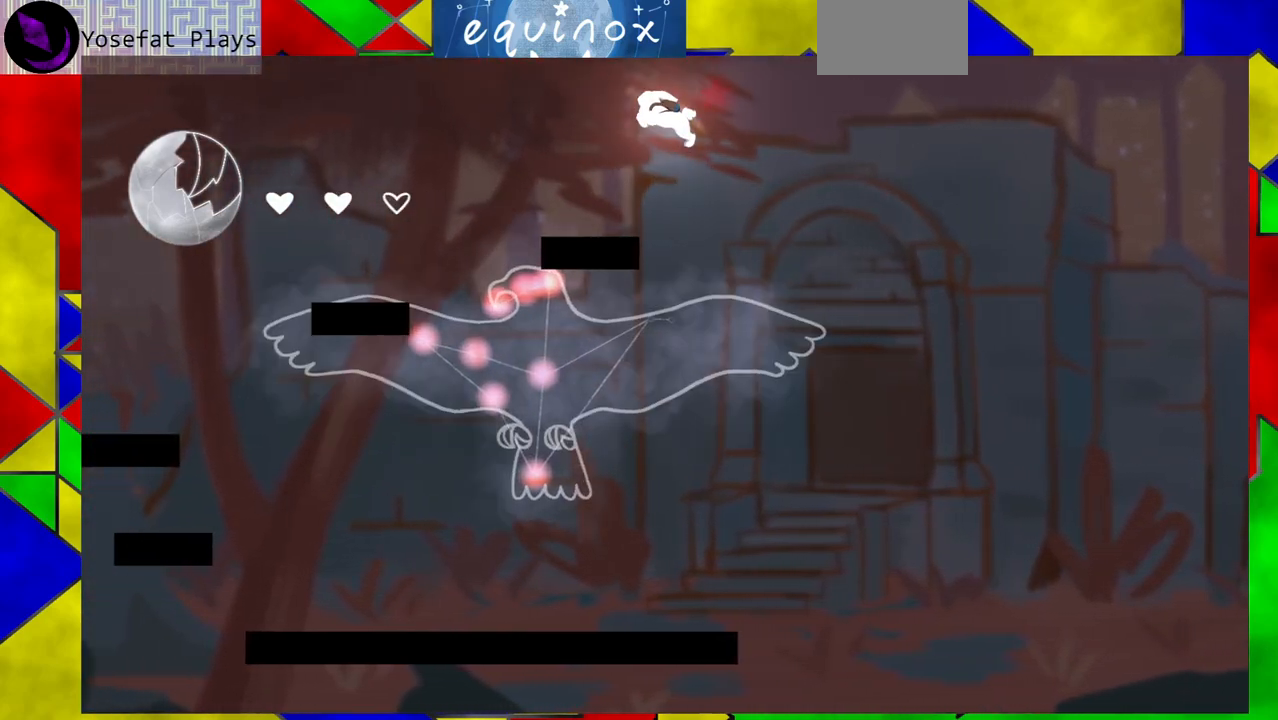
{"buttons": ["DPAD_LEFT"], "events": [[67, "B", "up"], [167, "DPAD_LEFT", "down"]]}
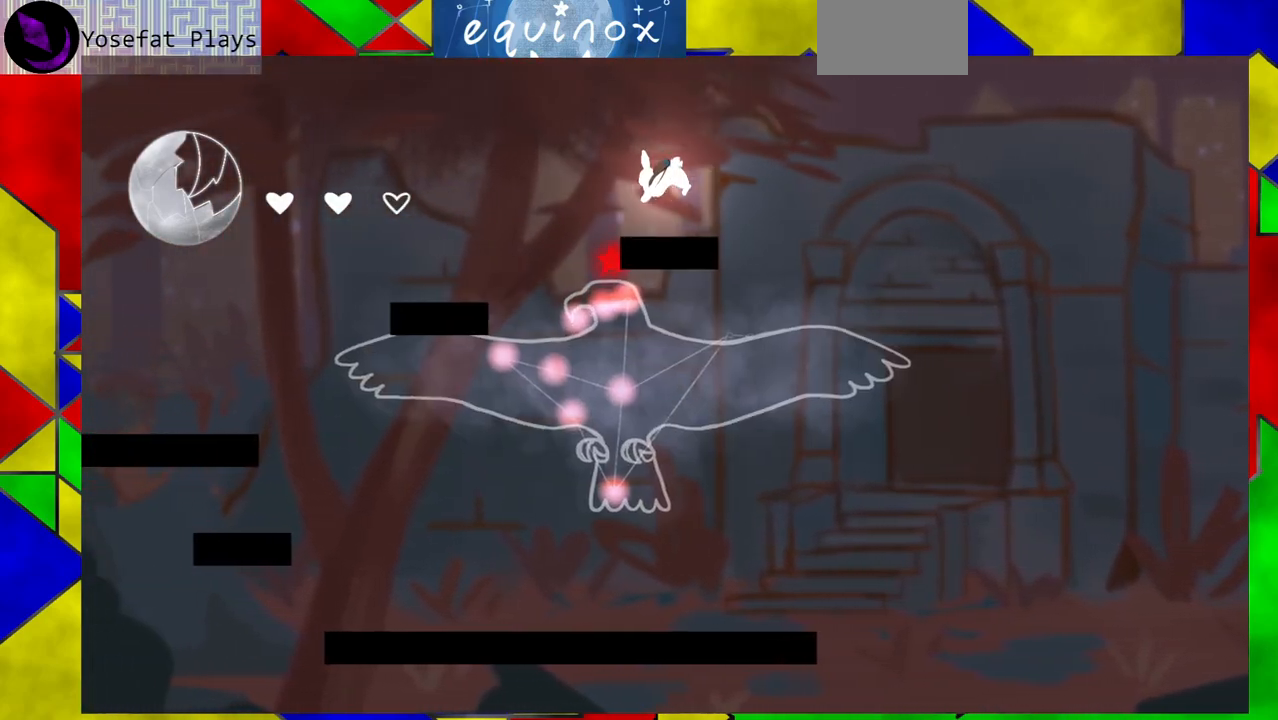
{"buttons": ["DPAD_LEFT"], "events": []}
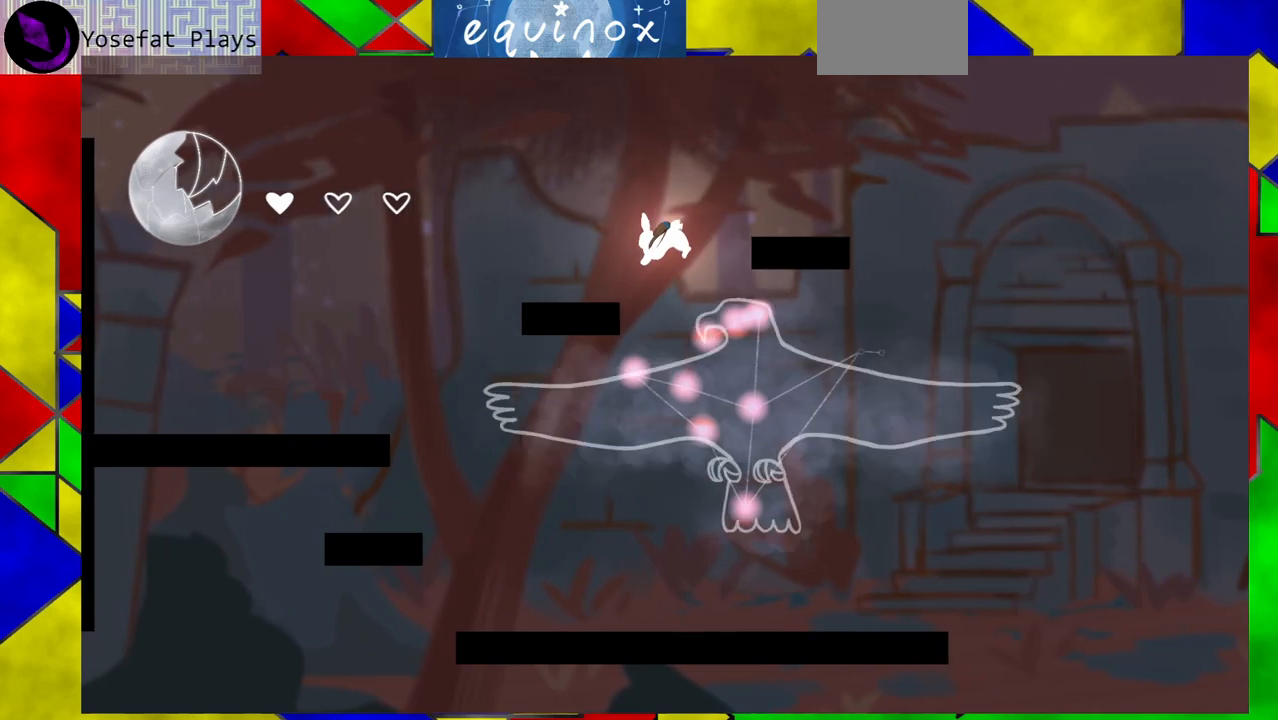
{"buttons": [], "events": [[483, "DPAD_LEFT", "up"]]}
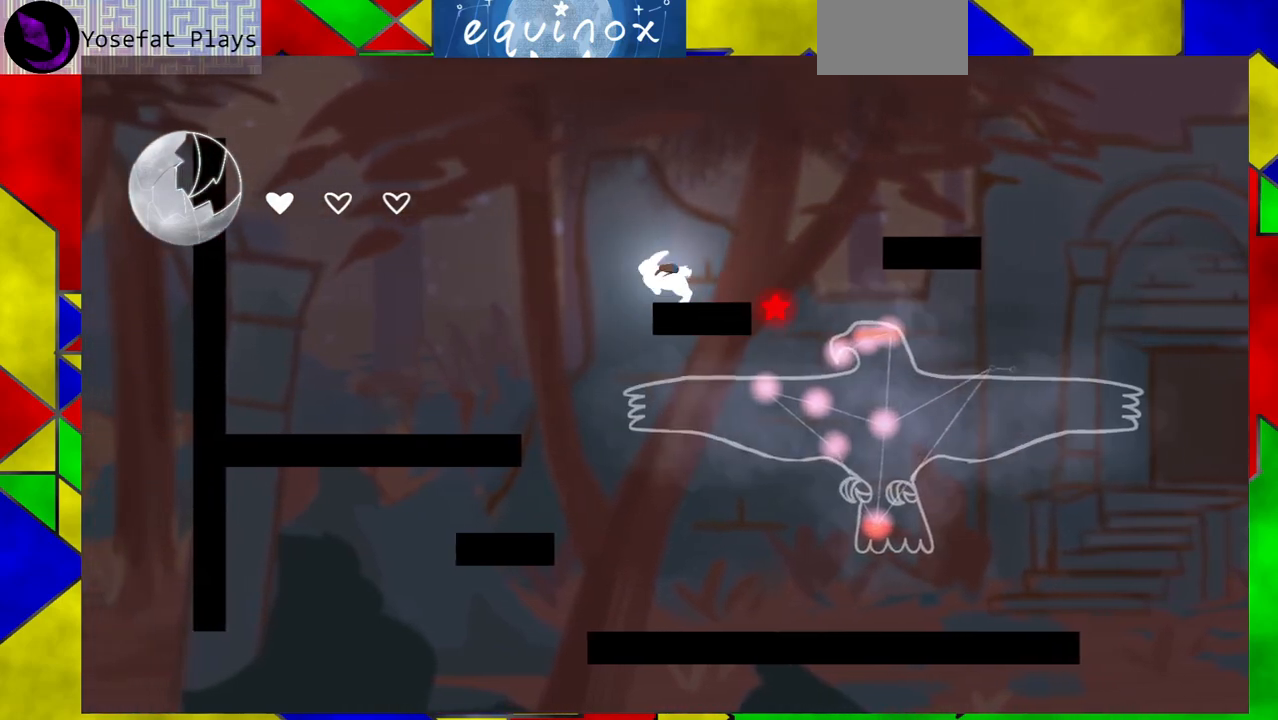
{"buttons": ["DPAD_LEFT"], "events": [[283, "DPAD_LEFT", "down"]]}
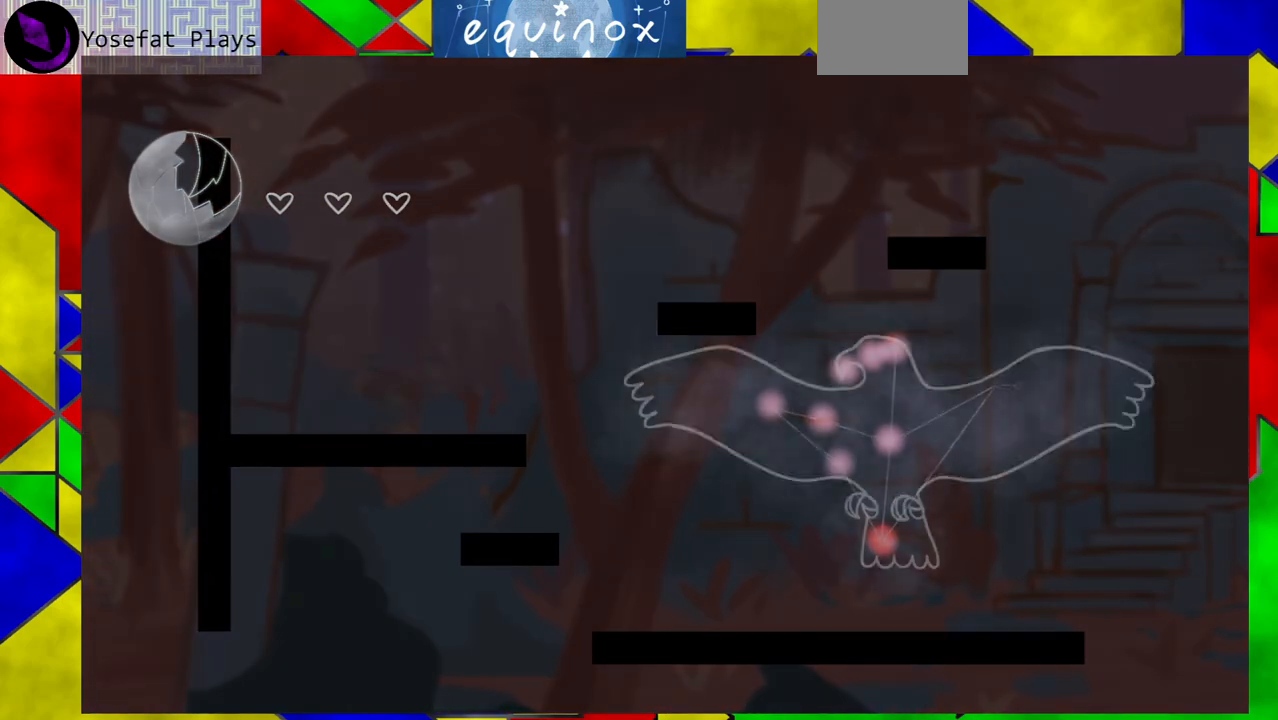
{"buttons": [], "events": [[117, "DPAD_LEFT", "up"]]}
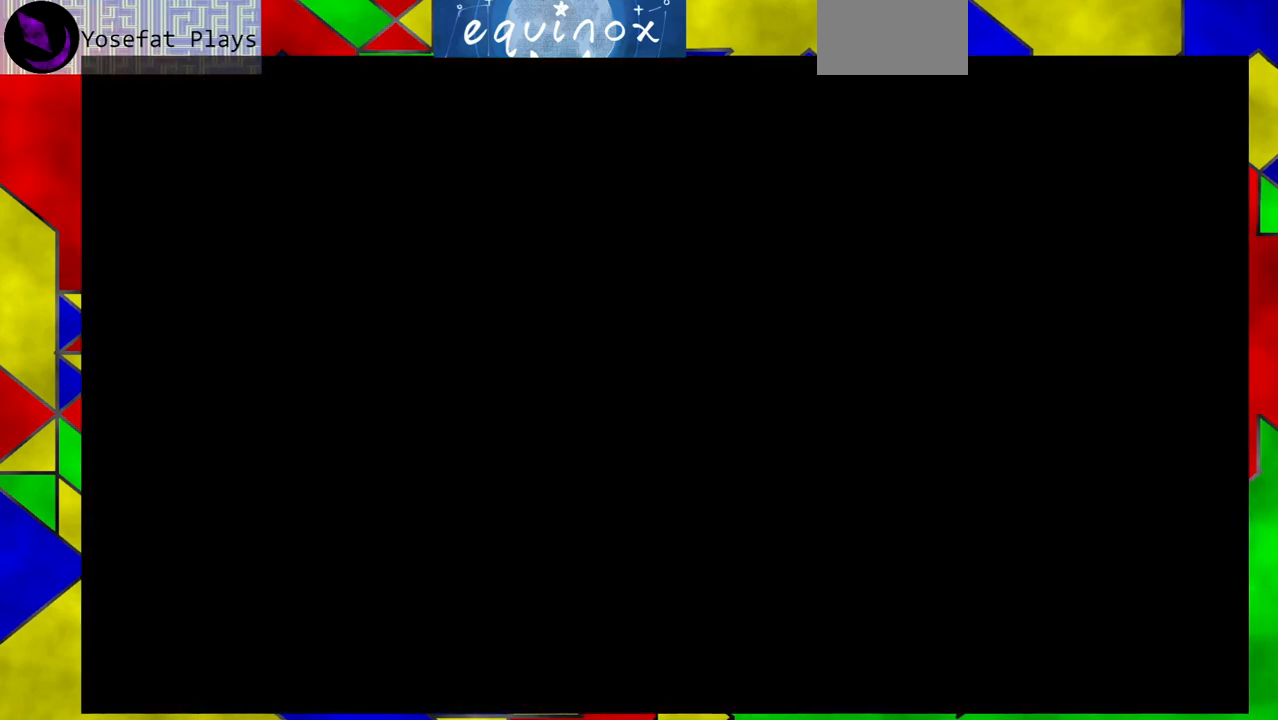
{"buttons": ["DPAD_RIGHT"], "events": [[183, "DPAD_RIGHT", "down"]]}
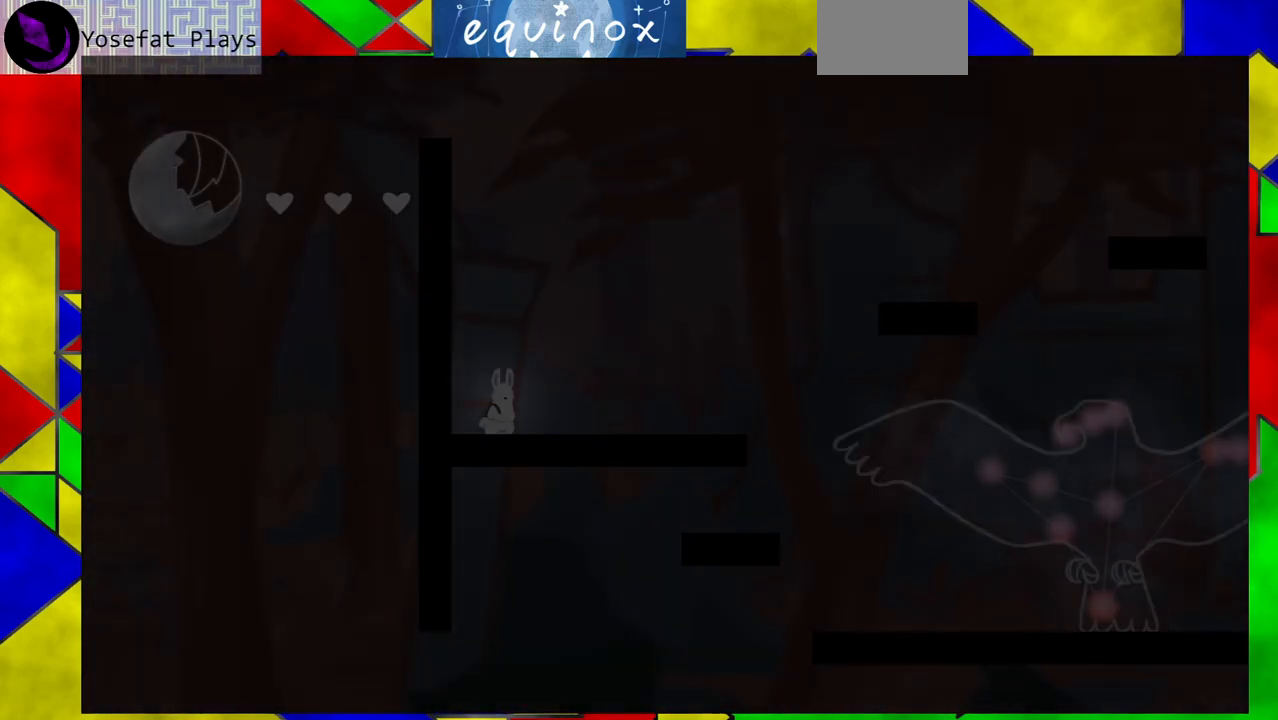
{"buttons": ["DPAD_RIGHT"], "events": []}
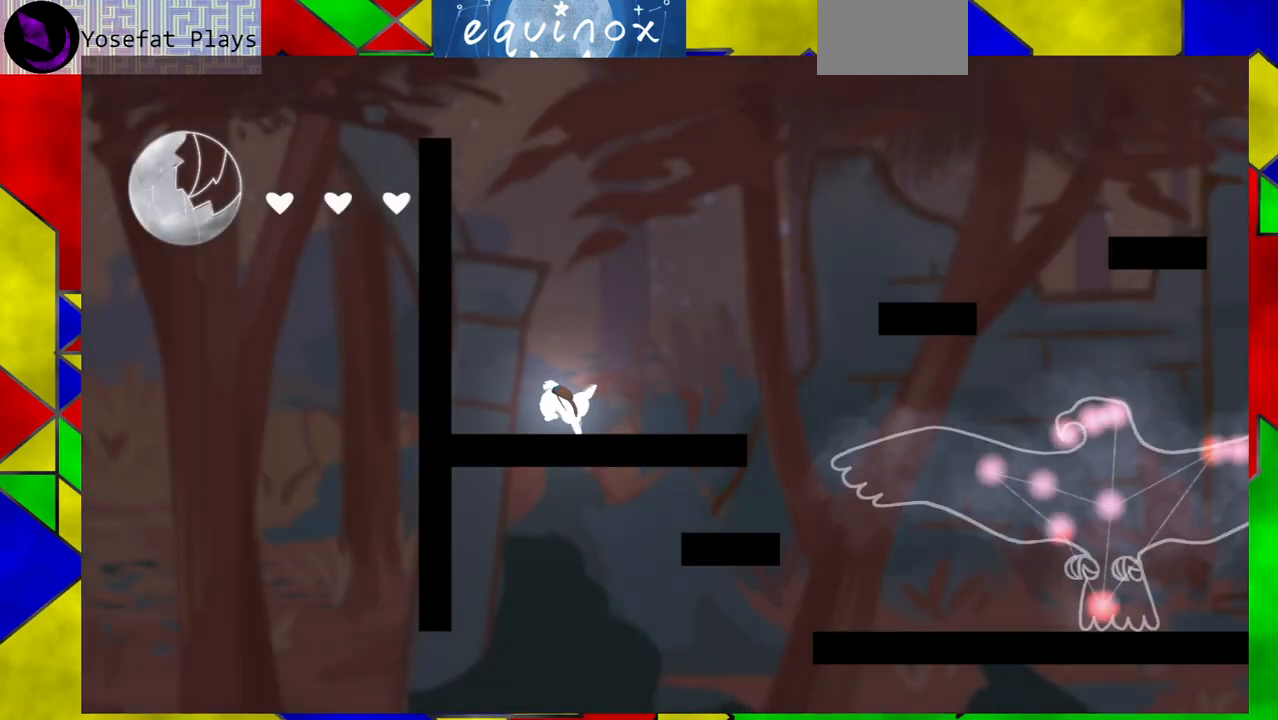
{"buttons": ["B", "DPAD_RIGHT"], "events": [[433, "B", "down"]]}
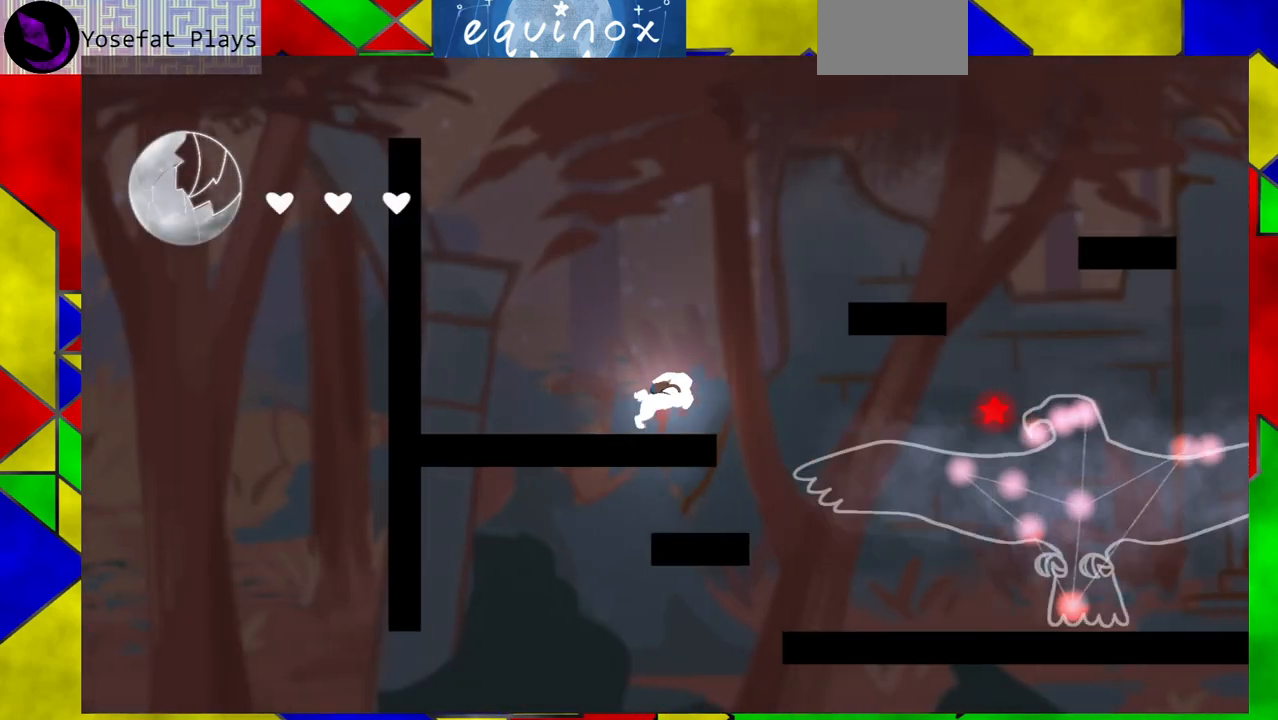
{"buttons": ["DPAD_RIGHT"], "events": [[367, "B", "up"]]}
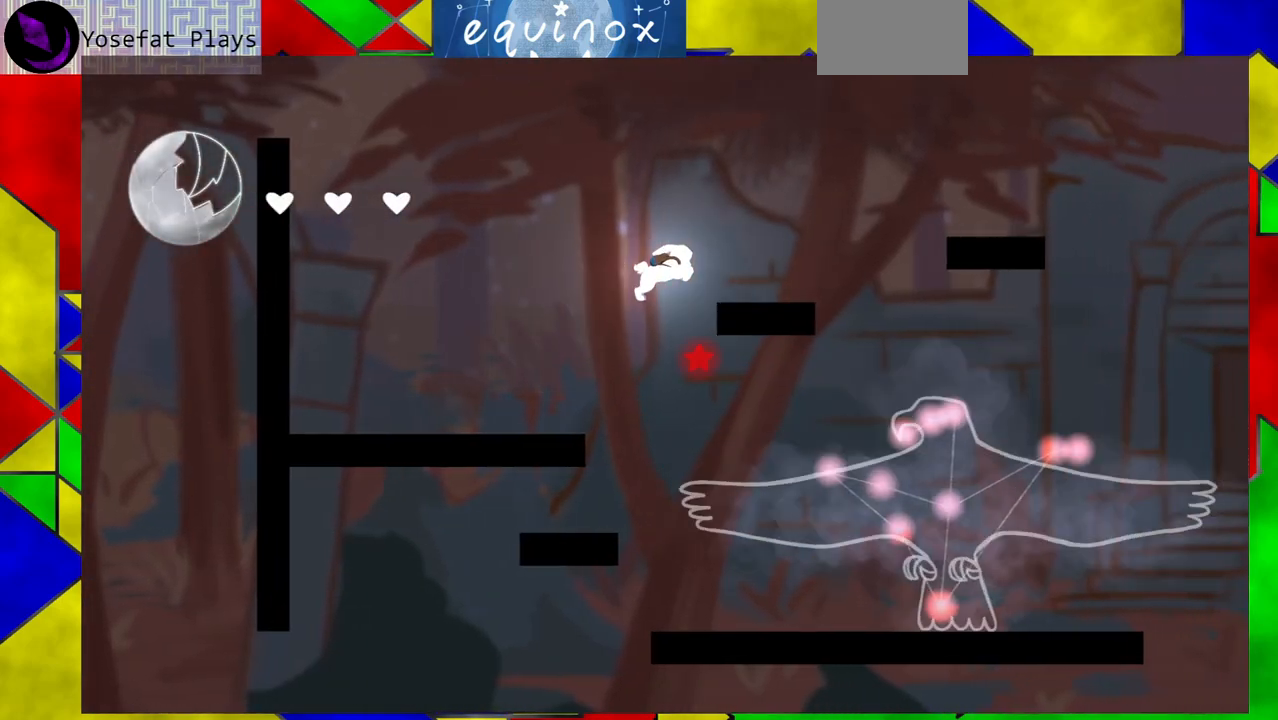
{"buttons": ["B", "DPAD_RIGHT"], "events": [[67, "B", "down"]]}
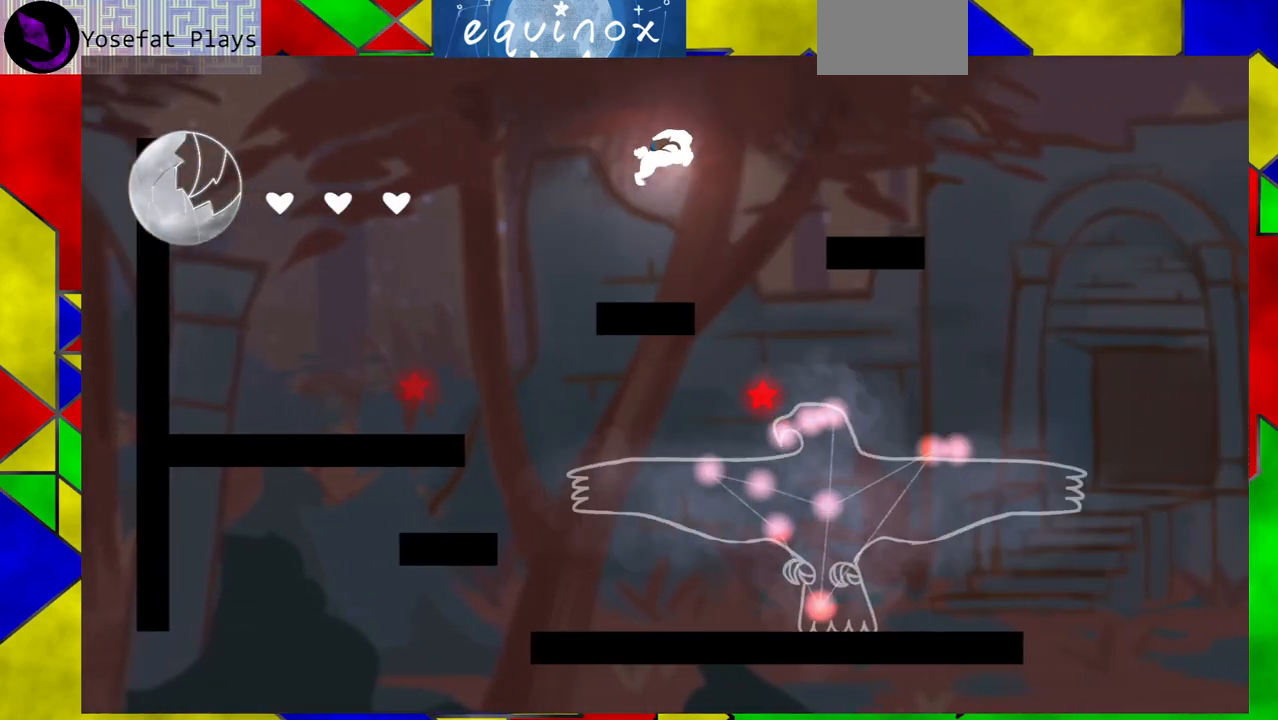
{"buttons": ["DPAD_RIGHT"], "events": [[33, "Y", "down"], [317, "Y", "up"], [367, "B", "up"]]}
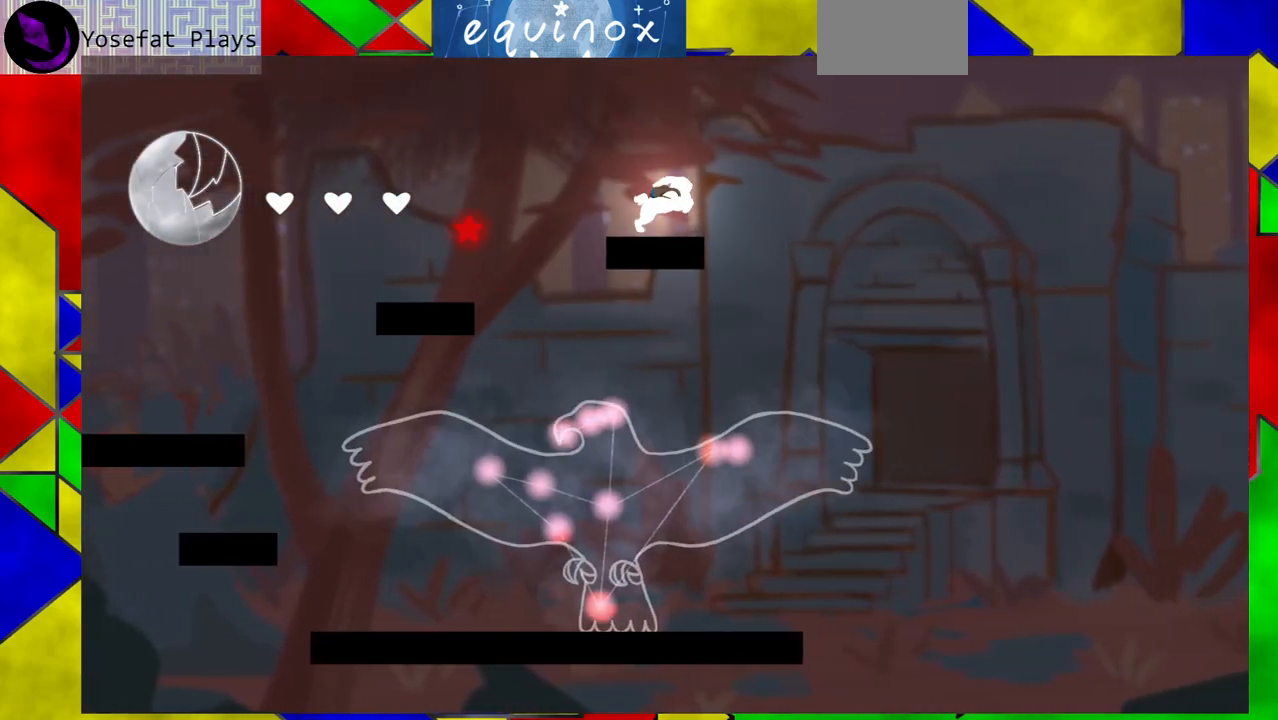
{"buttons": [], "events": [[367, "DPAD_RIGHT", "up"]]}
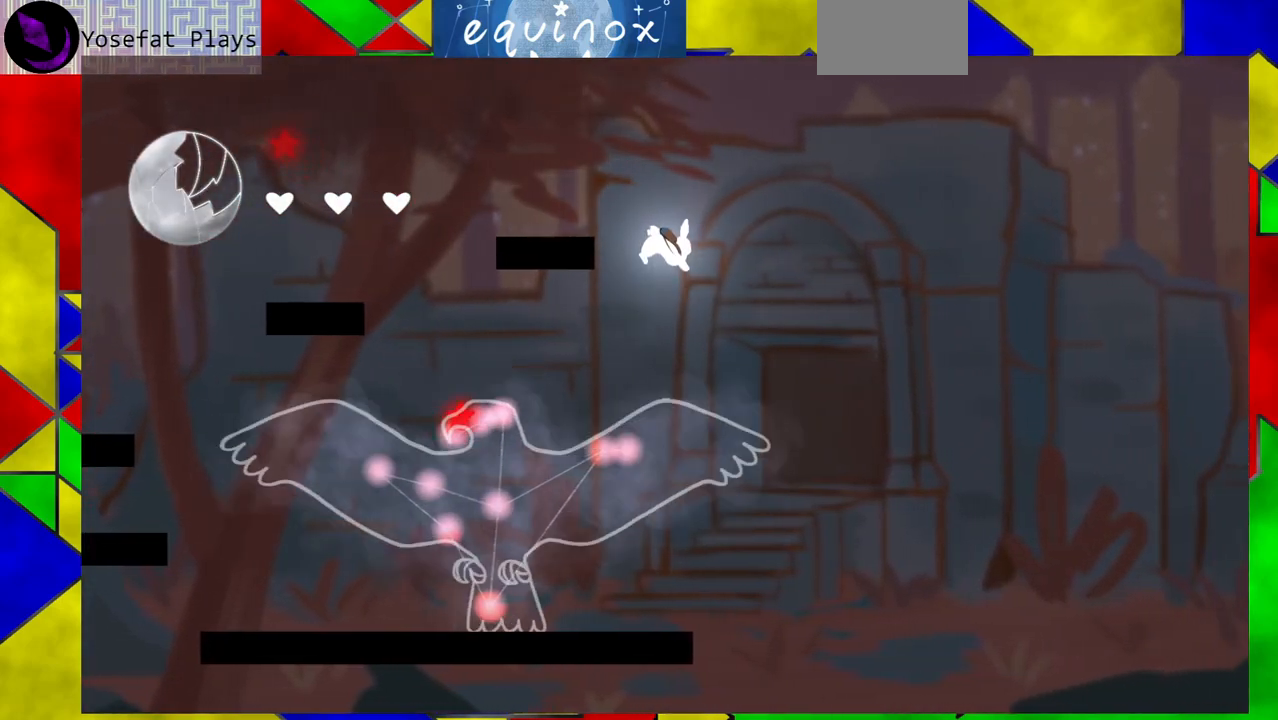
{"buttons": [], "events": [[133, "DPAD_LEFT", "down"], [250, "DPAD_LEFT", "up"]]}
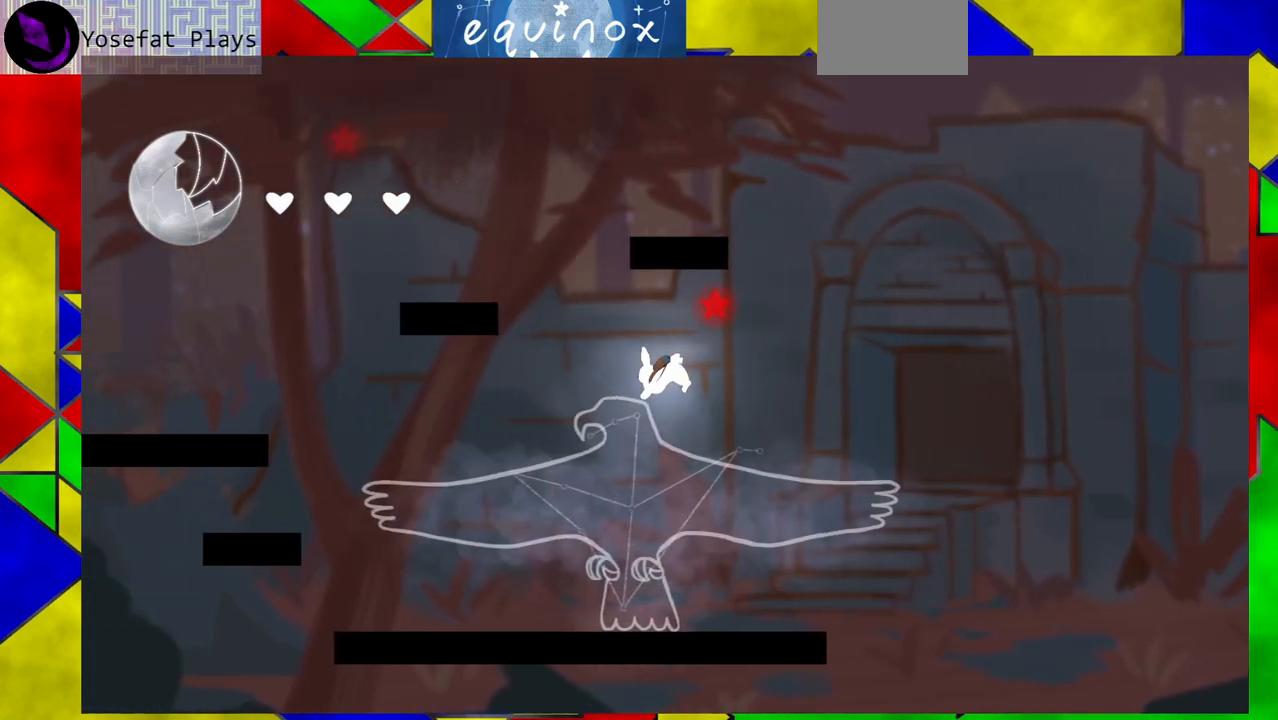
{"buttons": [], "events": []}
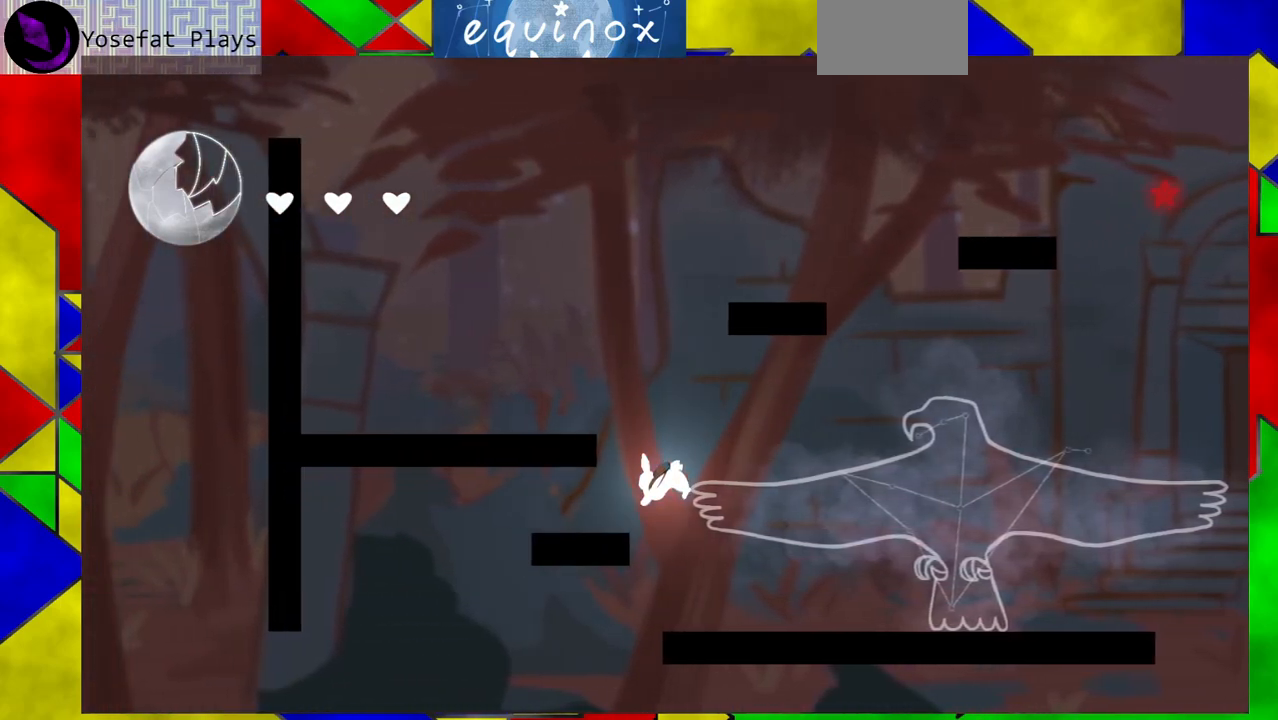
{"buttons": ["B"], "events": [[217, "B", "down"]]}
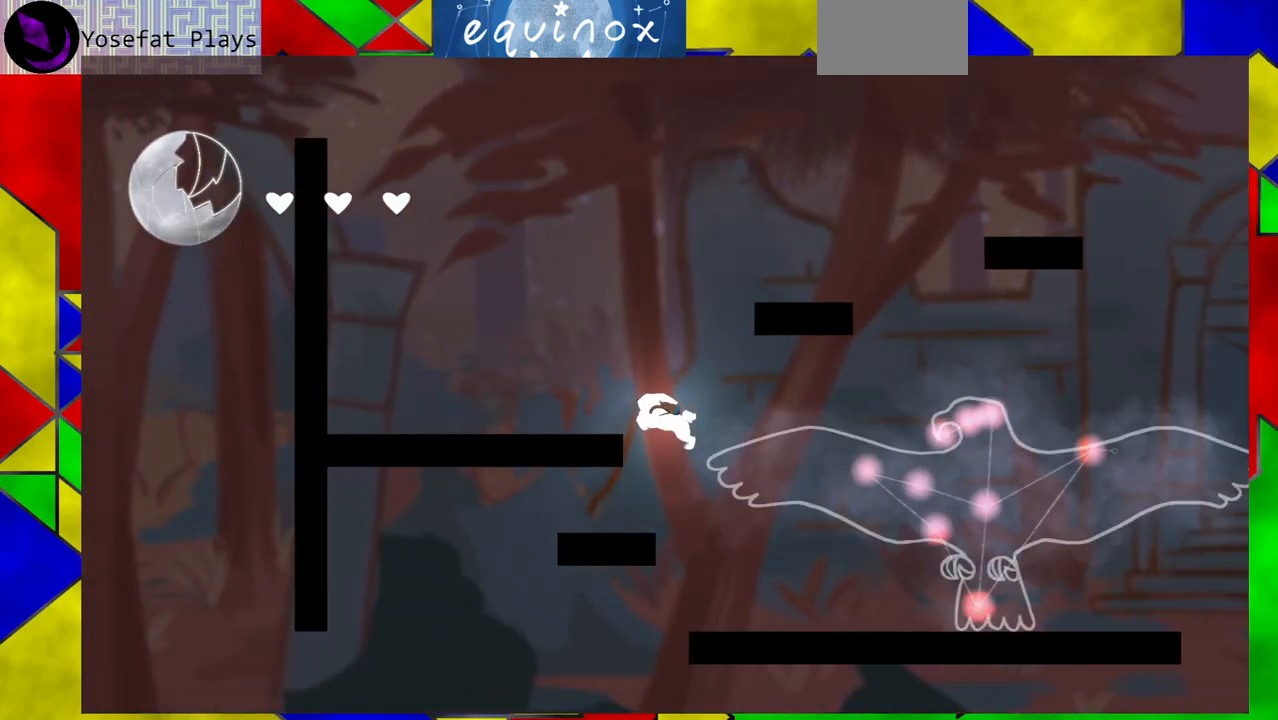
{"buttons": ["B", "DPAD_RIGHT"], "events": [[83, "B", "up"], [250, "B", "down"], [383, "DPAD_RIGHT", "down"]]}
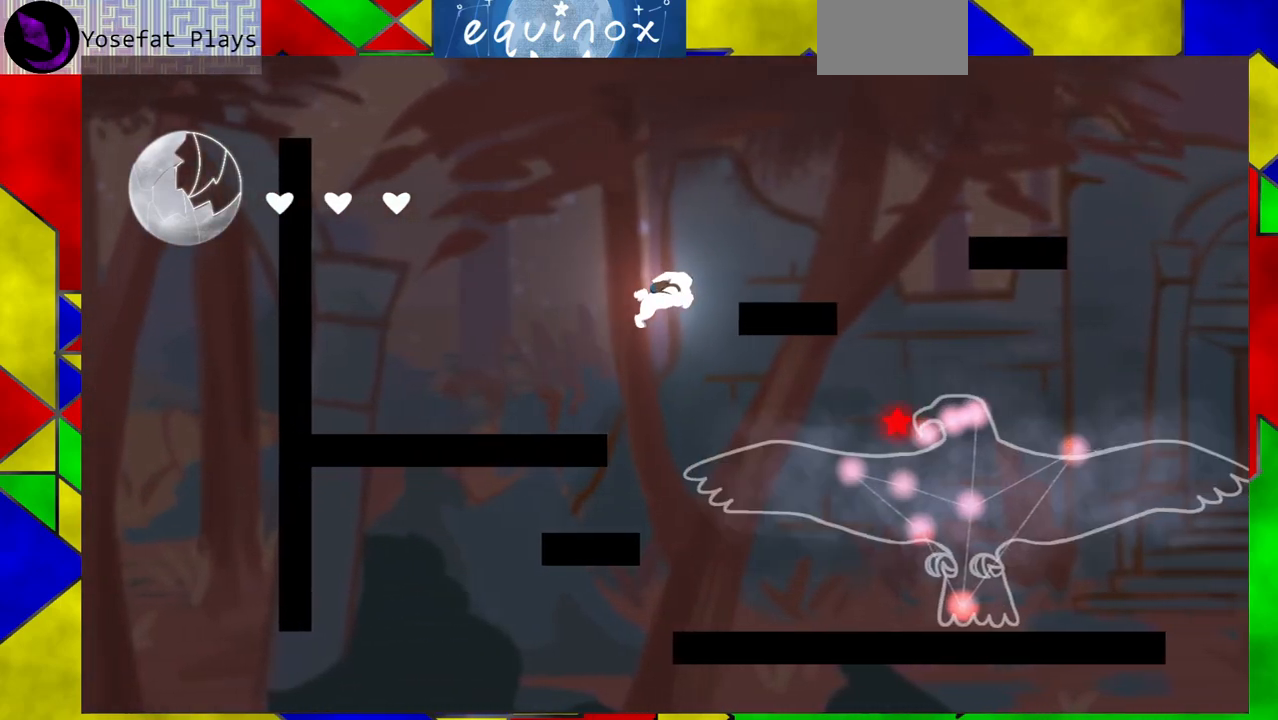
{"buttons": ["DPAD_RIGHT"], "events": [[133, "B", "up"]]}
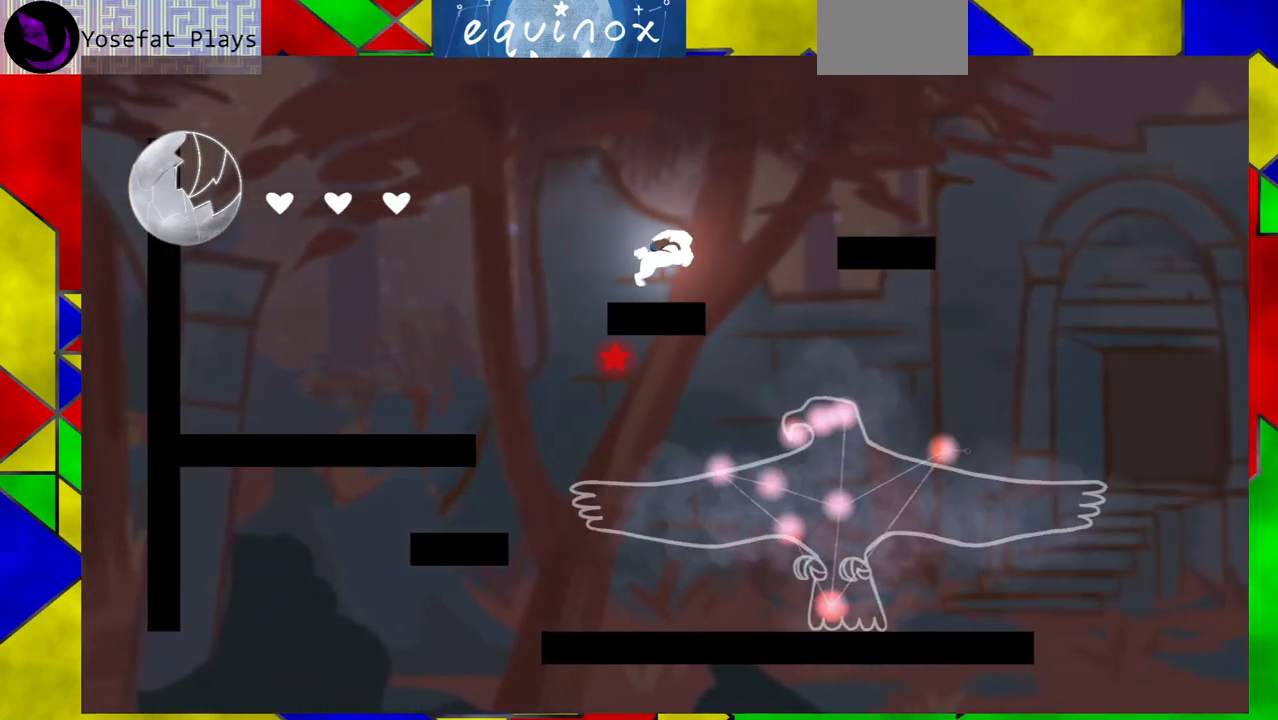
{"buttons": ["B", "DPAD_RIGHT"], "events": [[100, "B", "down"]]}
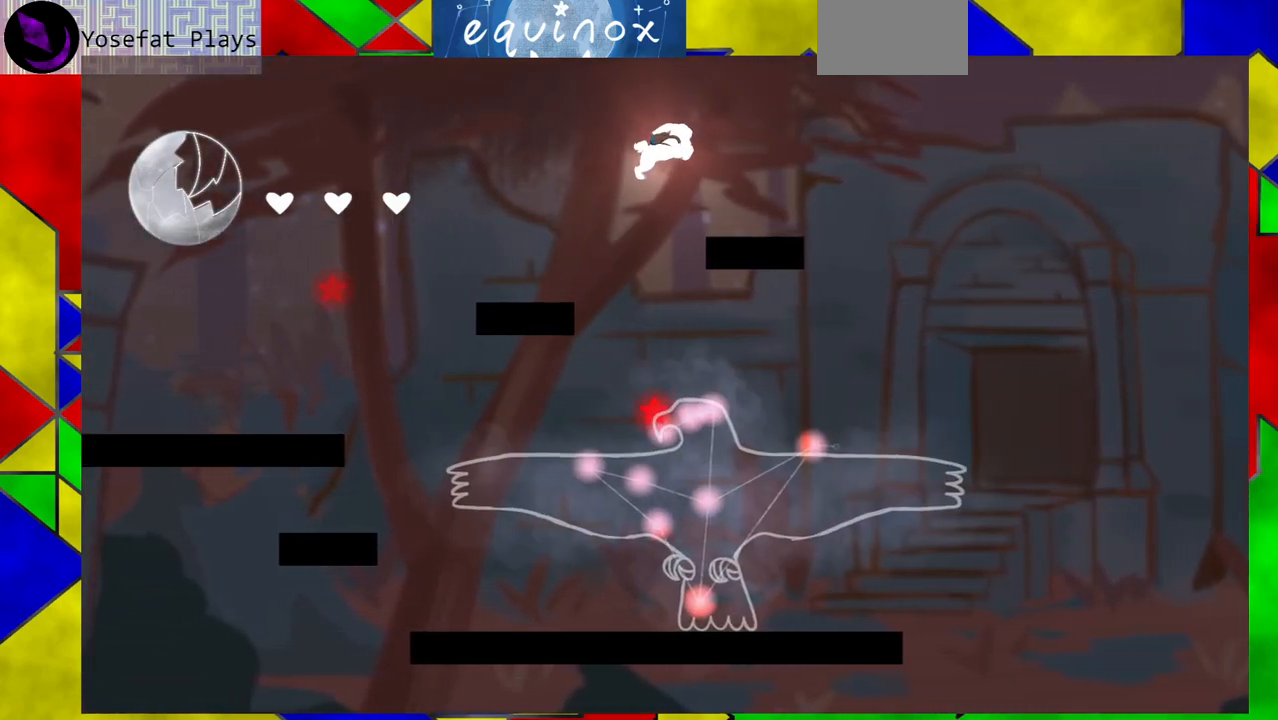
{"buttons": ["DPAD_RIGHT"], "events": [[33, "B", "up"]]}
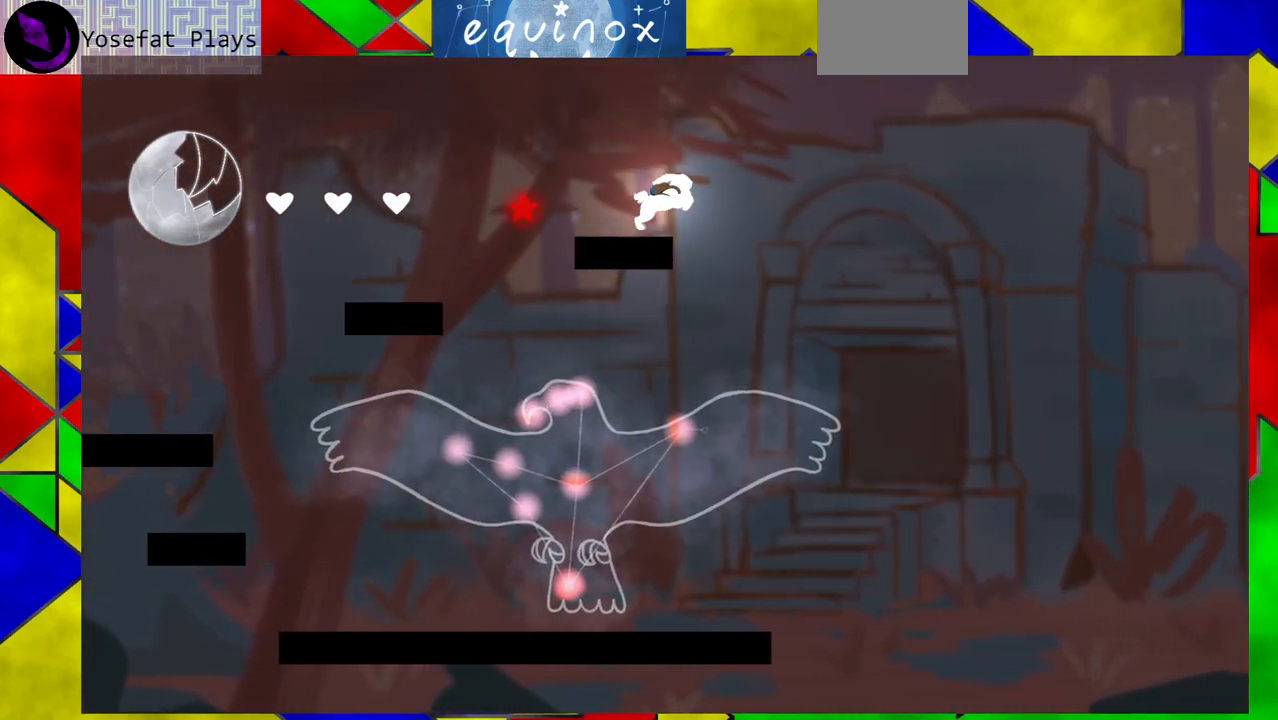
{"buttons": ["DPAD_LEFT"], "events": [[283, "DPAD_LEFT", "down"], [283, "DPAD_RIGHT", "up"]]}
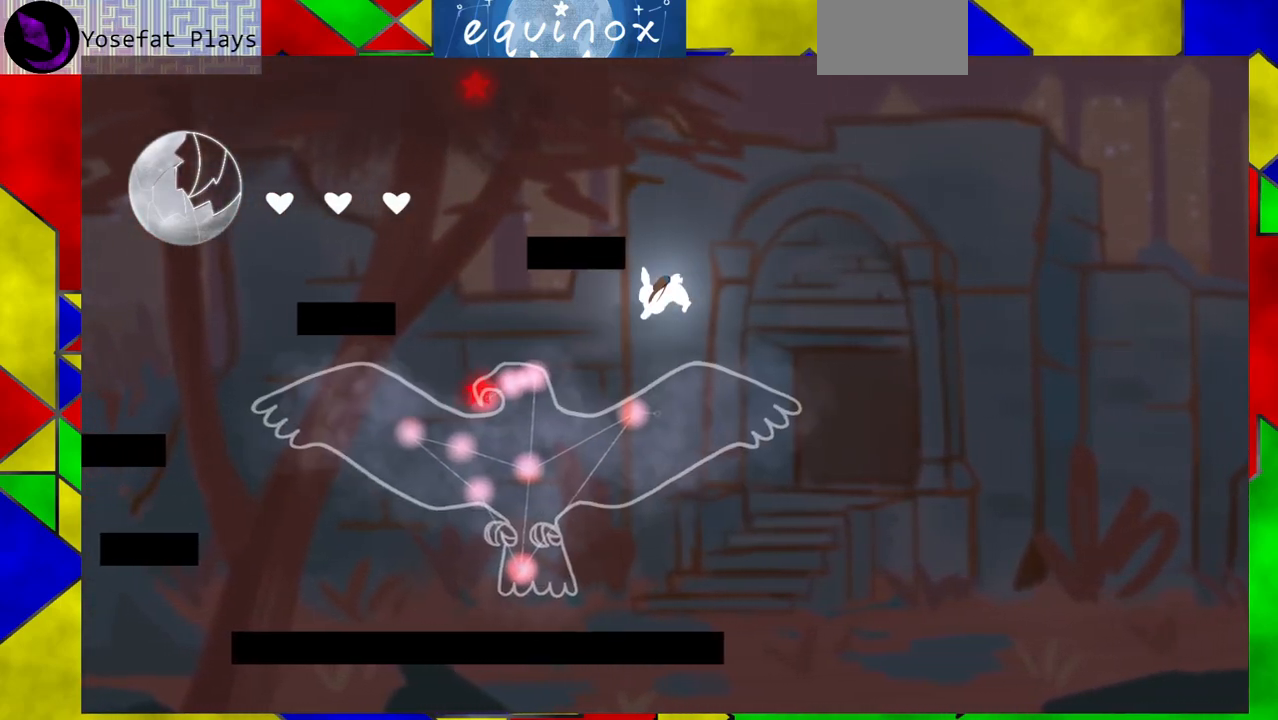
{"buttons": [], "events": [[33, "DPAD_LEFT", "up"]]}
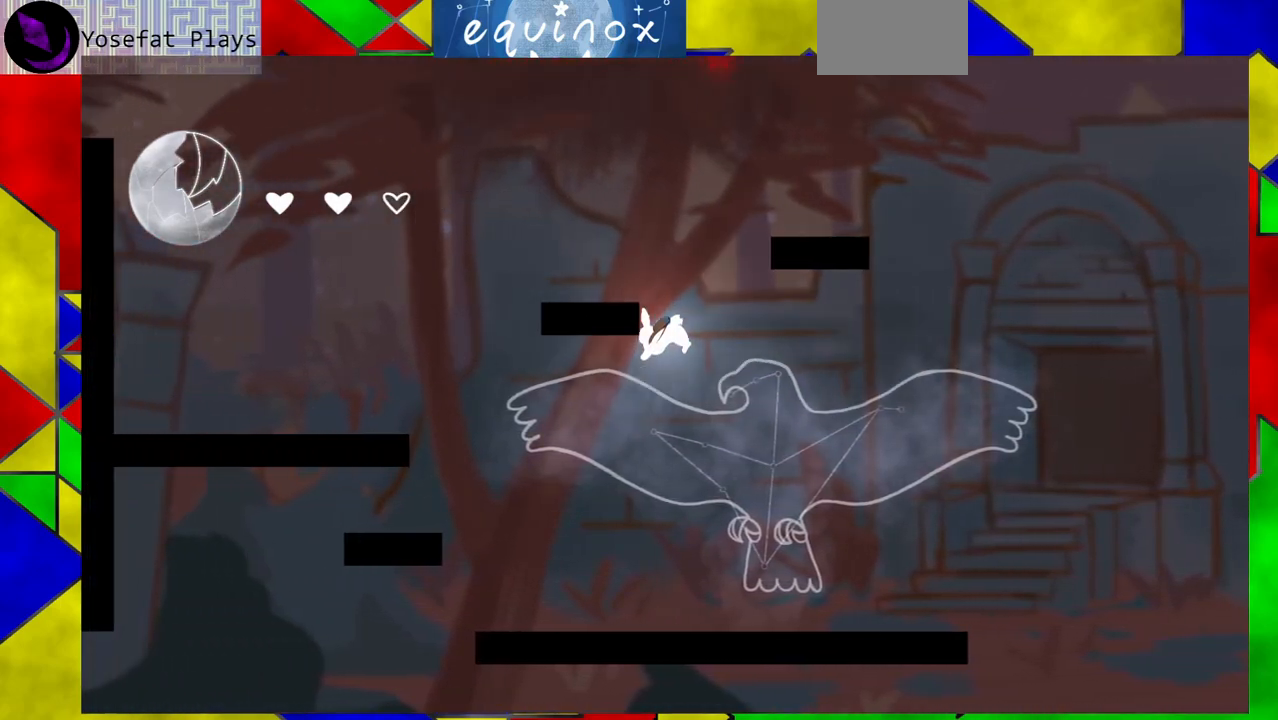
{"buttons": ["DPAD_LEFT"], "events": [[483, "DPAD_LEFT", "down"]]}
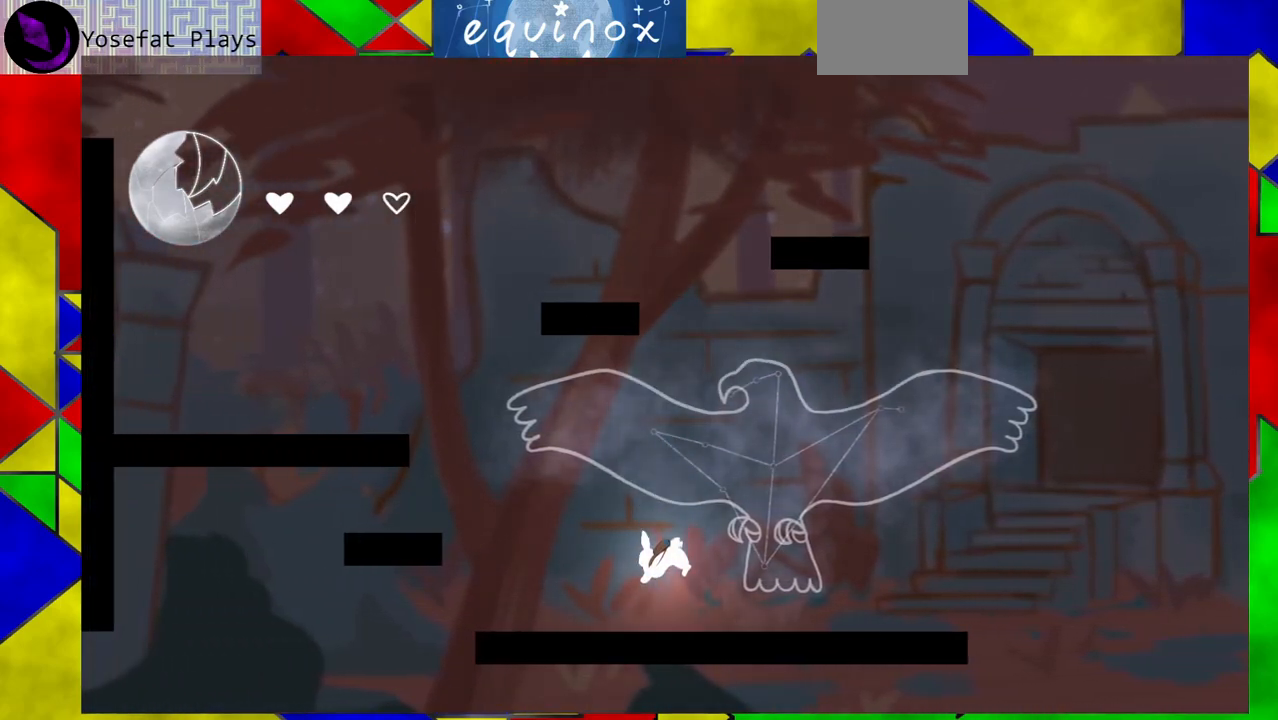
{"buttons": ["DPAD_LEFT"], "events": [[150, "B", "down"], [450, "B", "up"]]}
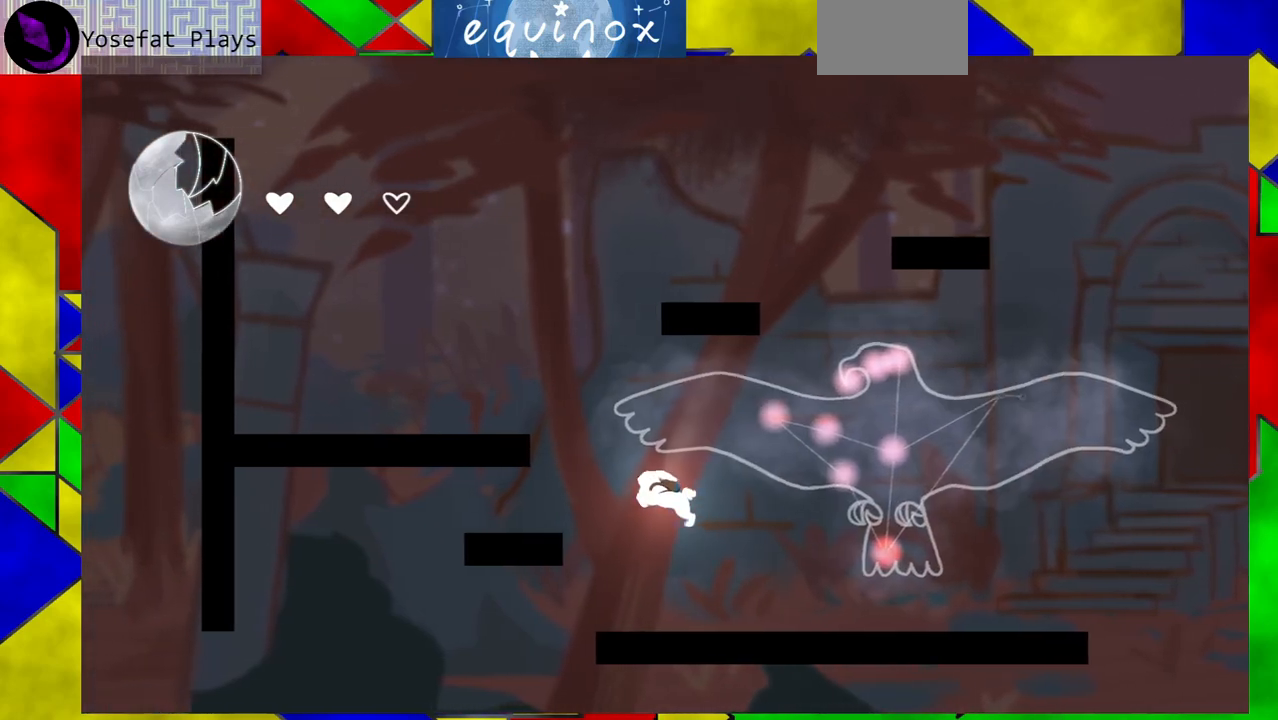
{"buttons": ["DPAD_LEFT"], "events": [[33, "B", "down"], [317, "B", "up"]]}
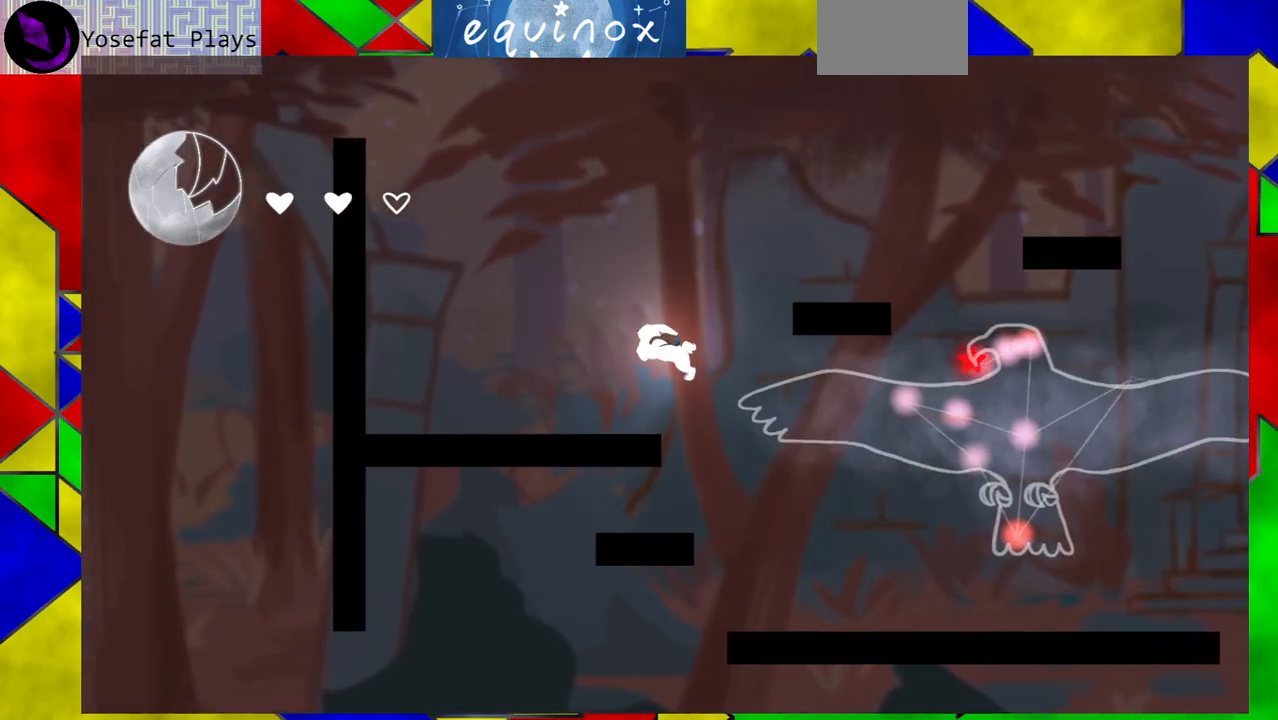
{"buttons": ["B"], "events": [[367, "DPAD_LEFT", "up"], [500, "B", "down"]]}